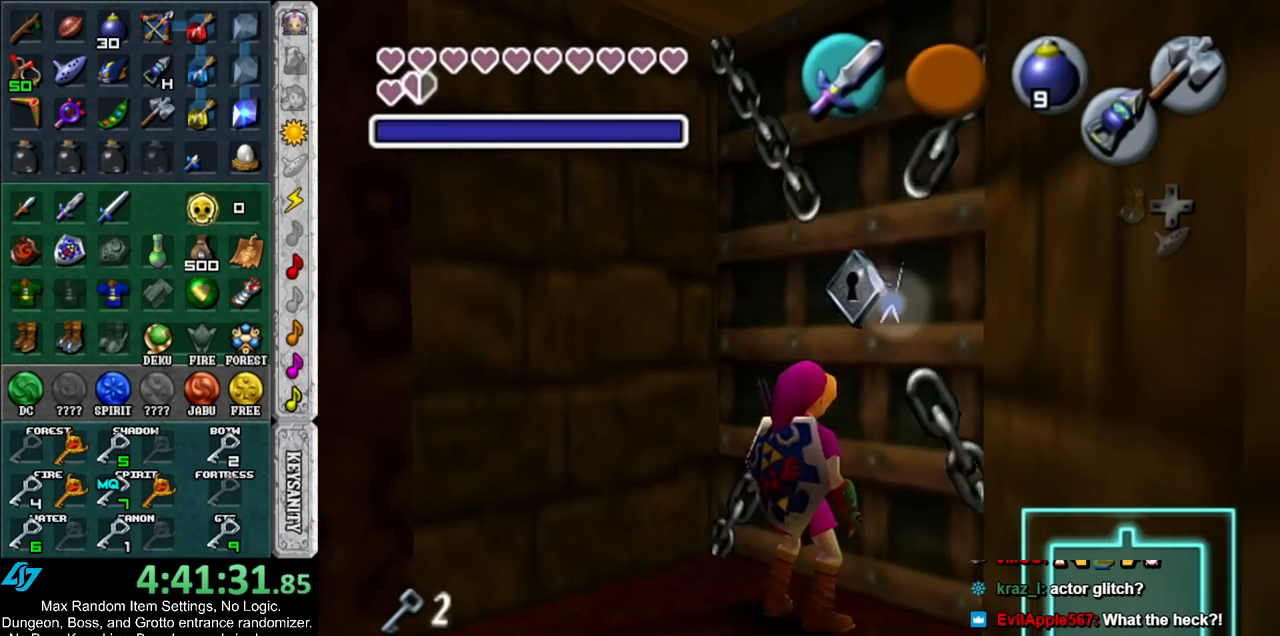
Gameplay with a controller (Nintendo layout); each line is a JSON object with the inputs held at the frame after it. "events" lists button and stick changes between this image and that frame as [ms after this image, input, new state], when the widget could be followed in between. Not read: L3 R3.
{"buttons": [], "left_stick": "up", "right_stick": "center", "events": [[83, "A", "up"], [150, "left_stick", "up"]]}
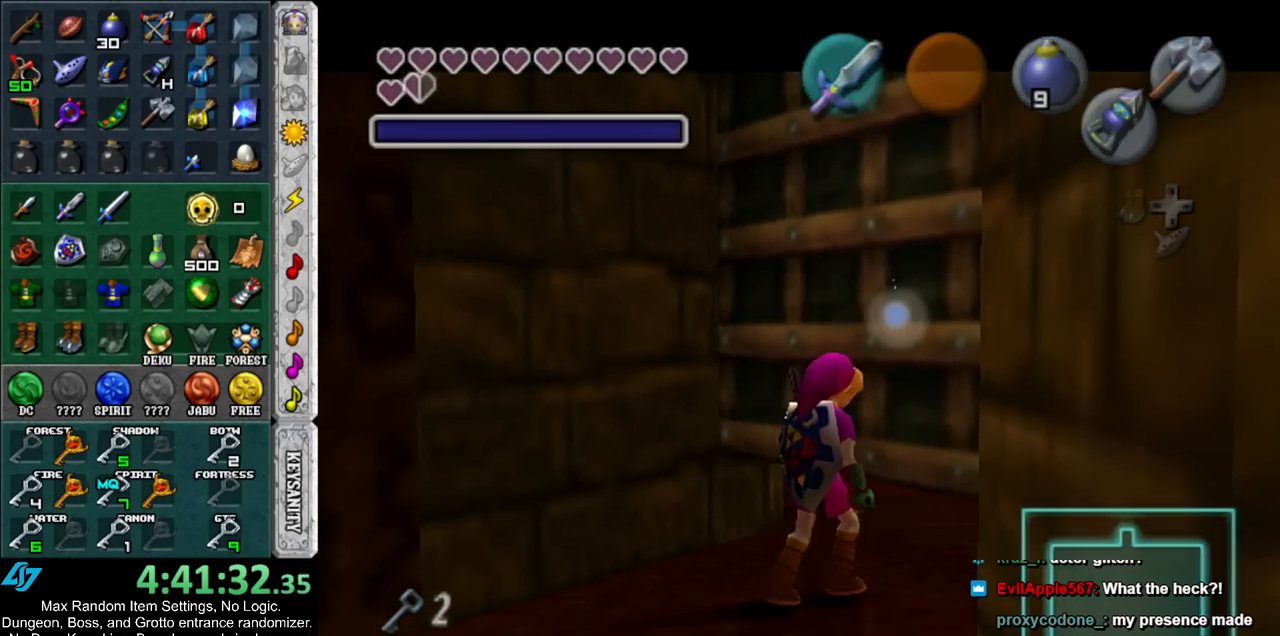
{"buttons": [], "left_stick": "up", "right_stick": "center", "events": []}
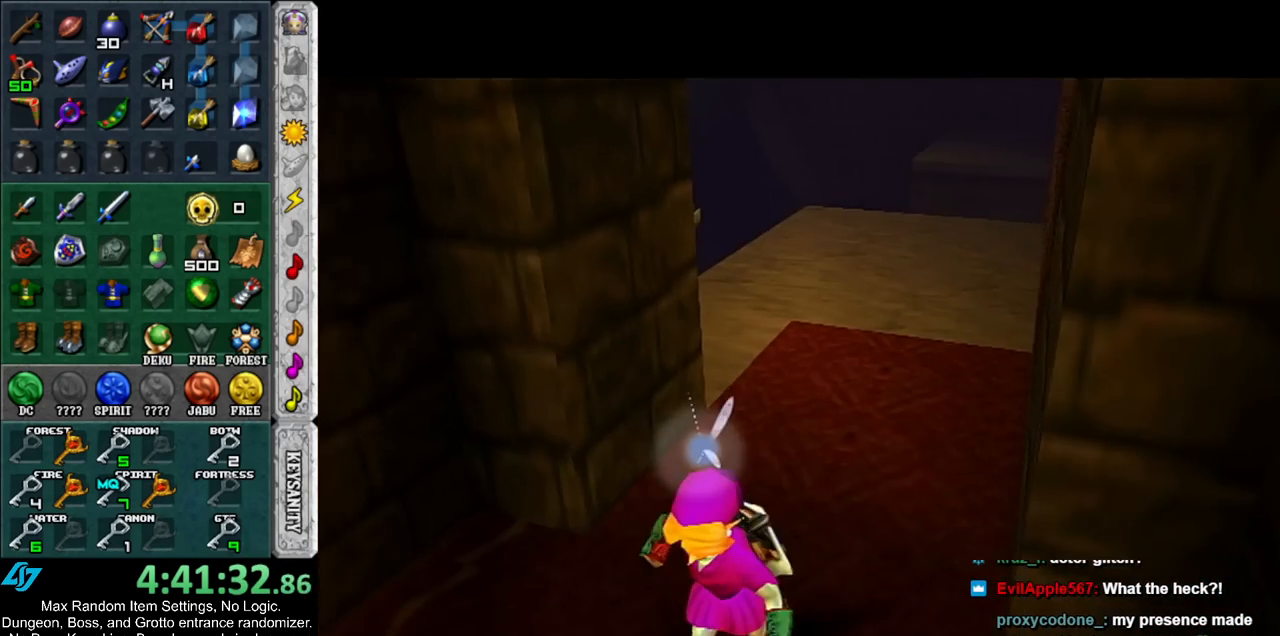
{"buttons": [], "left_stick": "up", "right_stick": "center", "events": []}
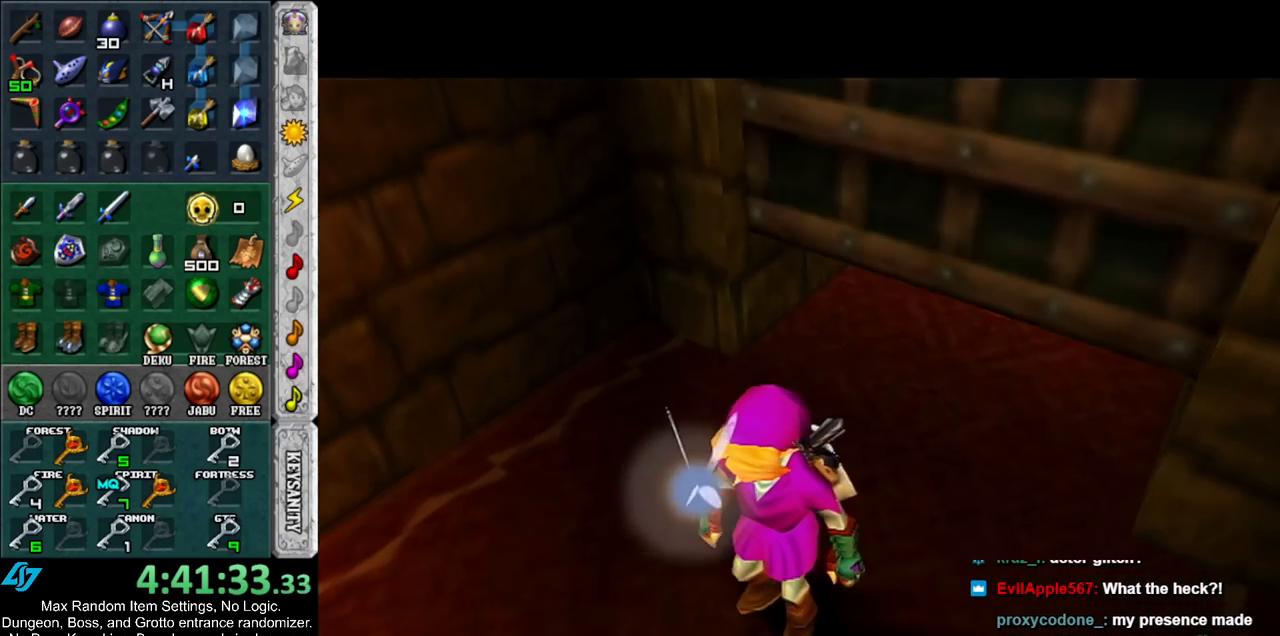
{"buttons": [], "left_stick": "up", "right_stick": "center", "events": []}
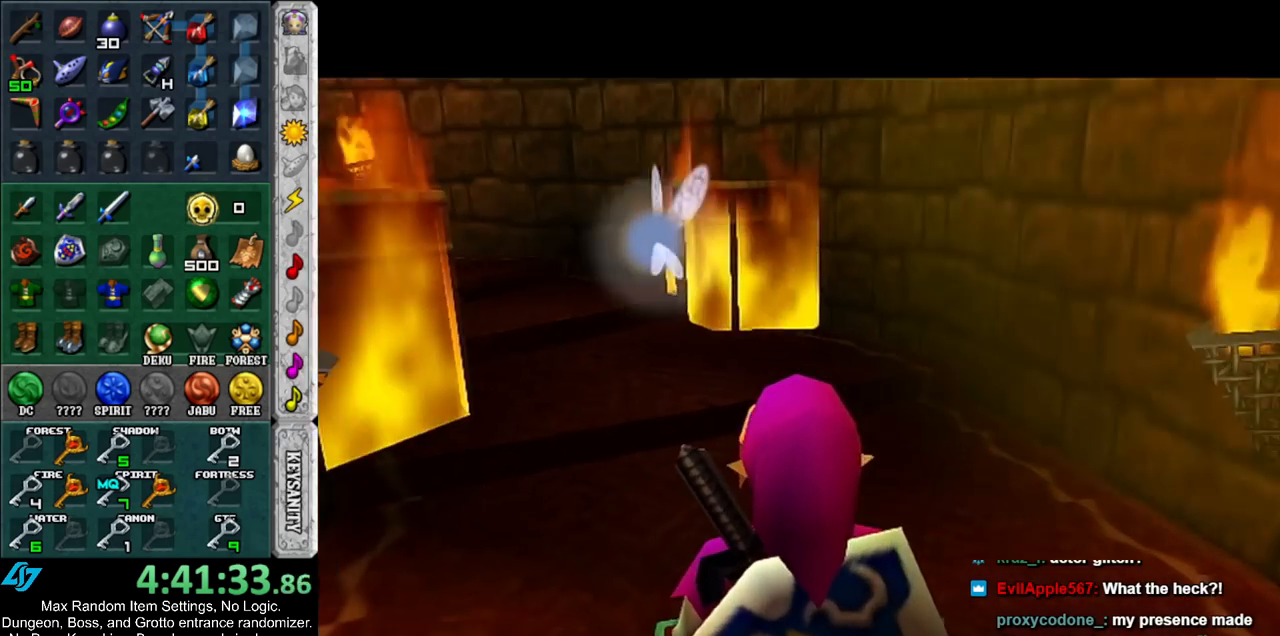
{"buttons": [], "left_stick": "up", "right_stick": "center", "events": []}
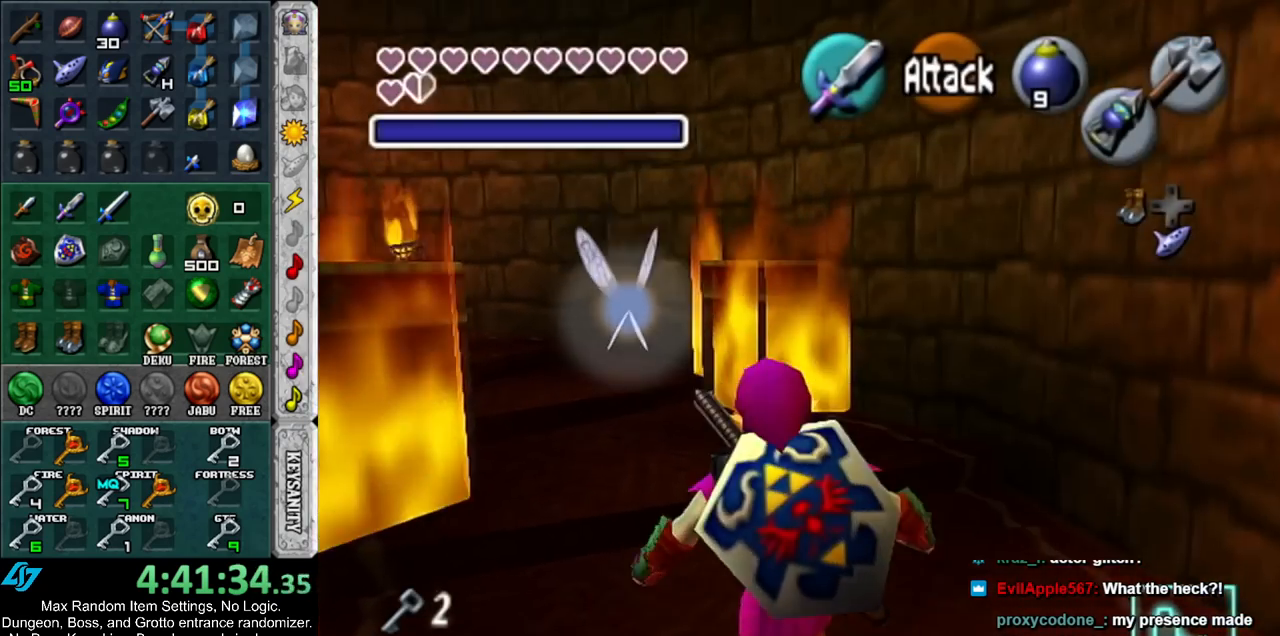
{"buttons": [], "left_stick": "up-left", "right_stick": "center", "events": [[183, "Z", "down"], [250, "Z", "up"], [250, "left_stick", "up-left"], [317, "Z", "down"], [433, "Z", "up"]]}
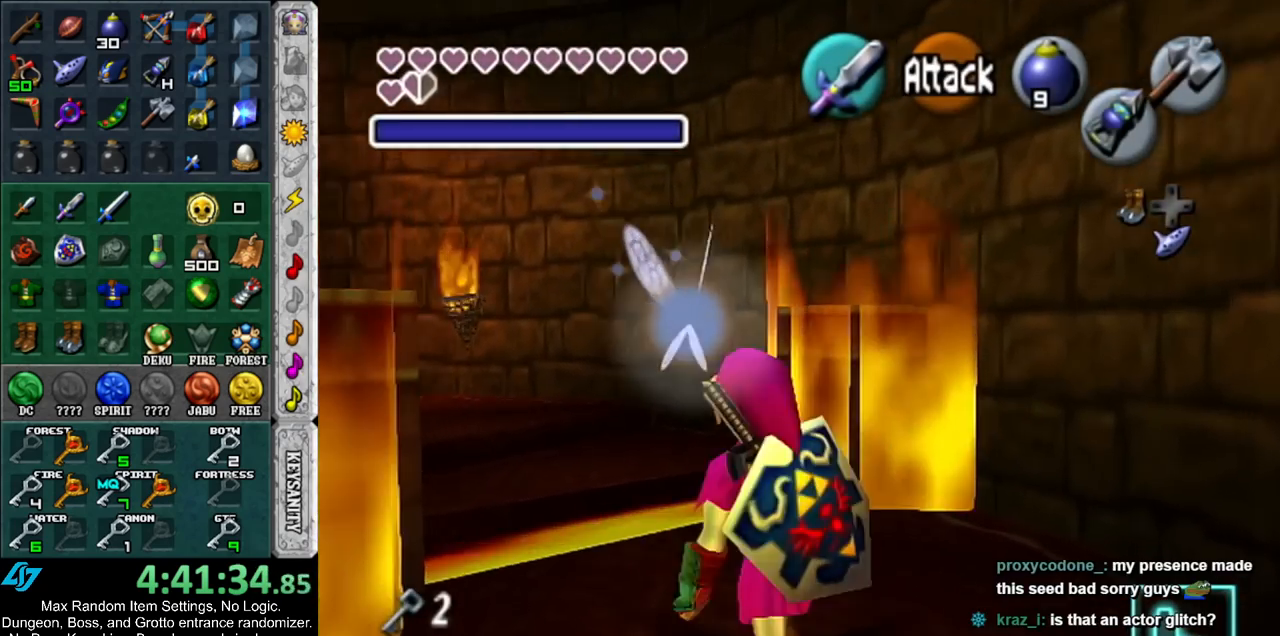
{"buttons": ["Z"], "left_stick": "down", "right_stick": "center", "events": [[33, "left_stick", "center"], [250, "left_stick", "down"], [333, "Z", "down"]]}
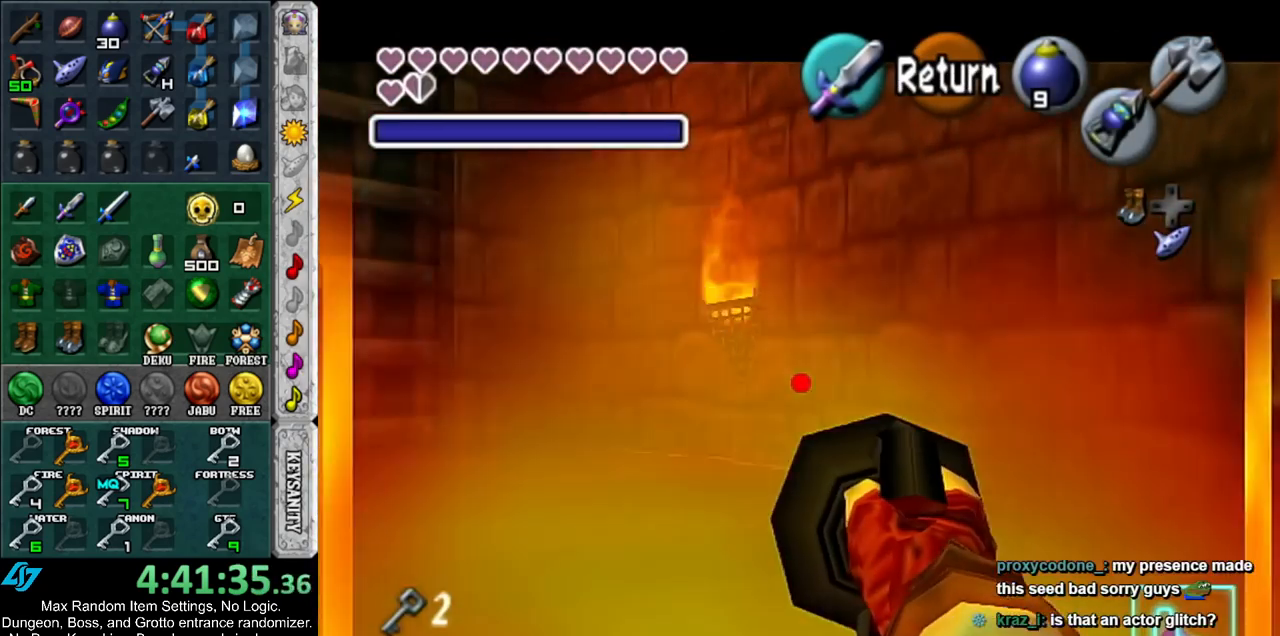
{"buttons": [], "left_stick": "center", "right_stick": "center", "events": [[467, "Z", "up"], [500, "left_stick", "center"]]}
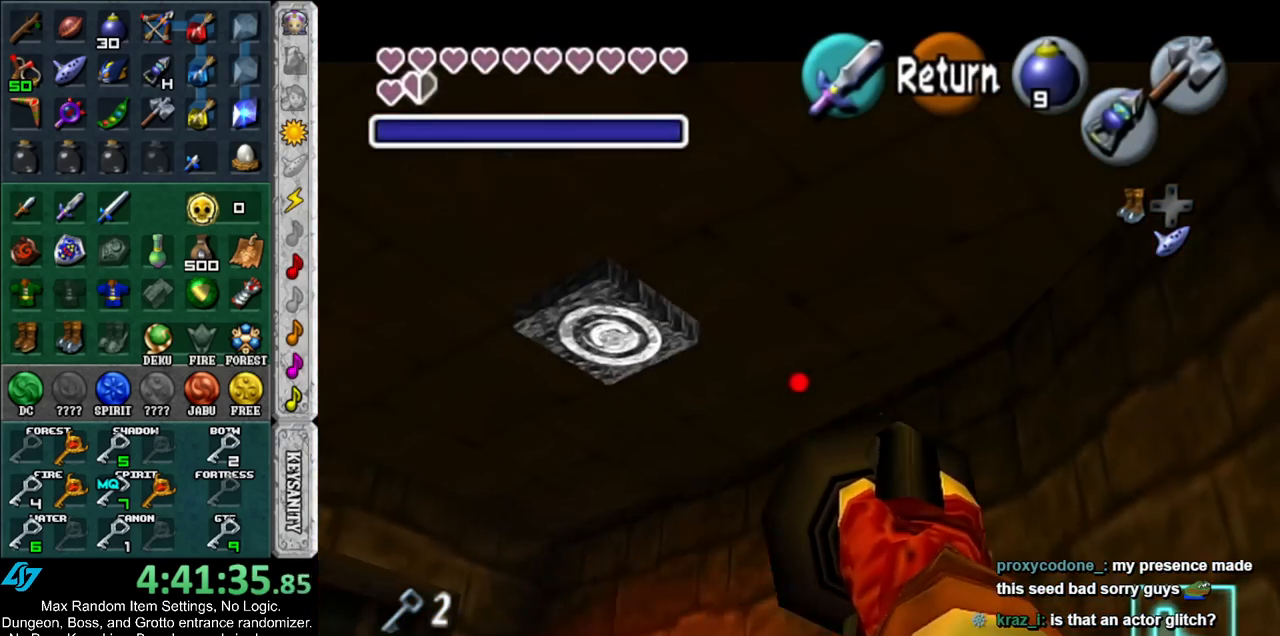
{"buttons": ["Z"], "left_stick": "up-left", "right_stick": "center", "events": [[250, "Z", "down"], [317, "Z", "up"], [350, "left_stick", "up-left"], [467, "Z", "down"]]}
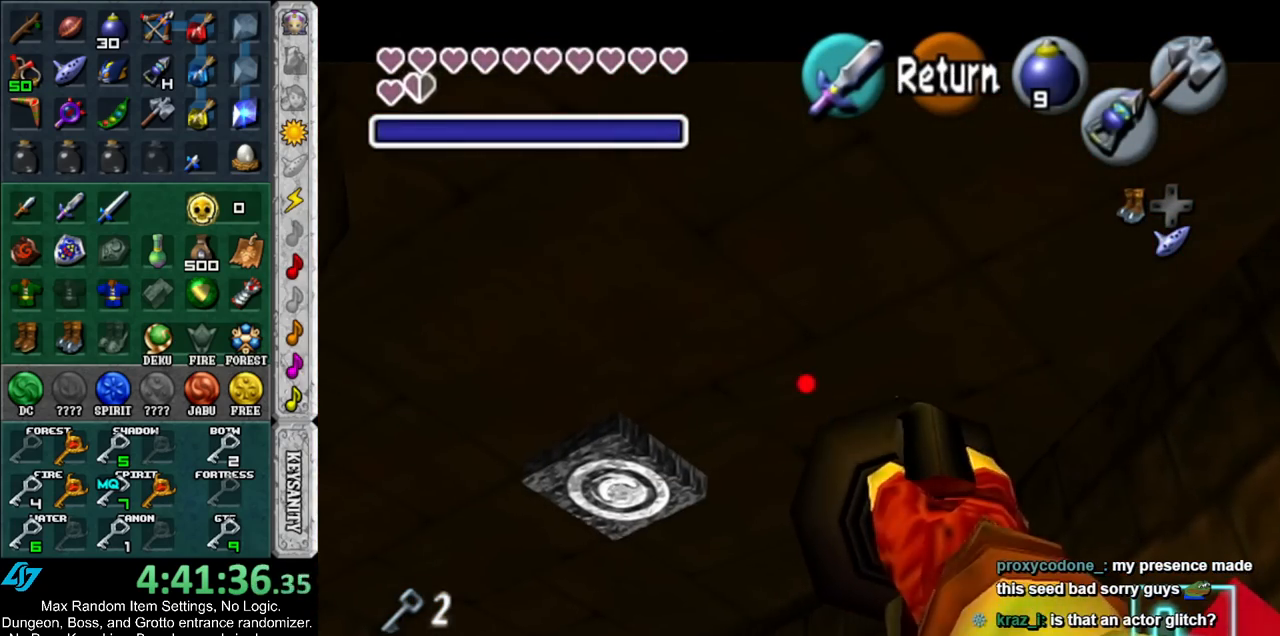
{"buttons": [], "left_stick": "center", "right_stick": "center", "events": [[67, "Z", "up"], [67, "left_stick", "center"]]}
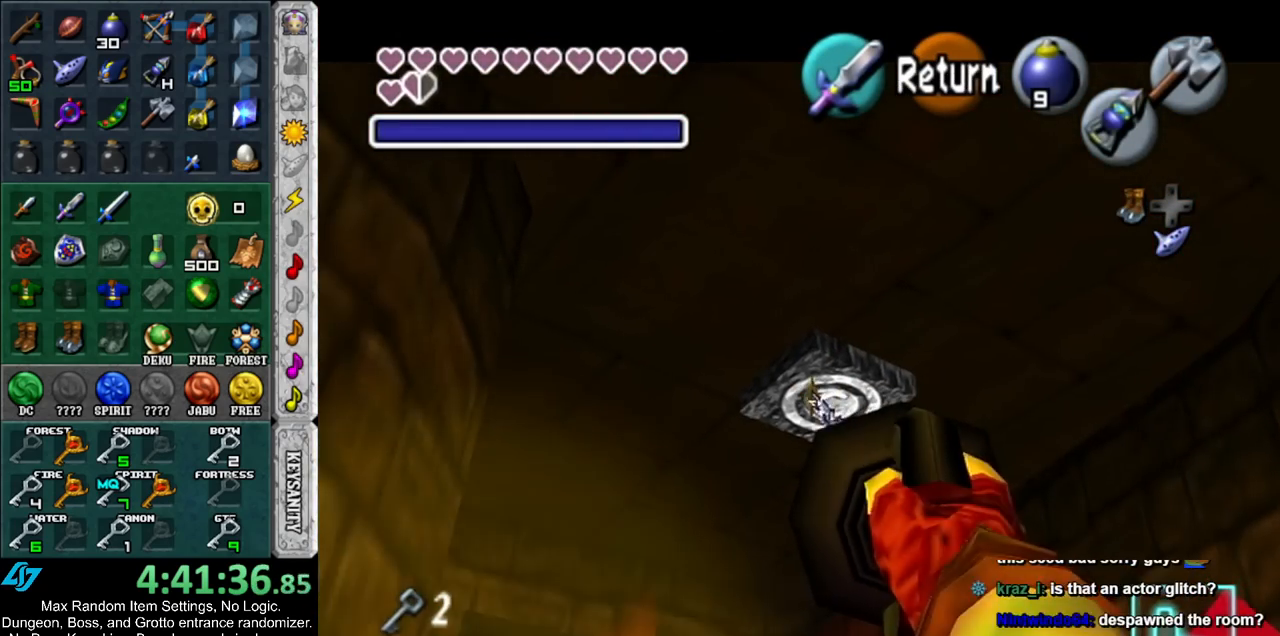
{"buttons": [], "left_stick": "up", "right_stick": "center", "events": [[217, "left_stick", "up"]]}
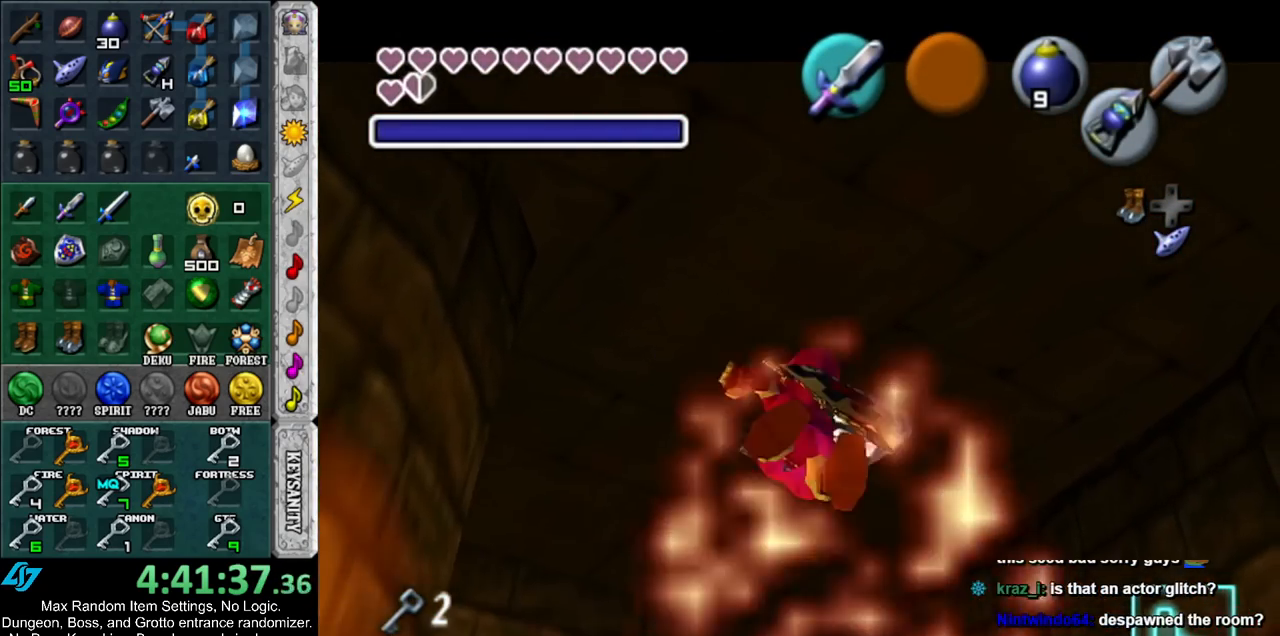
{"buttons": [], "left_stick": "up", "right_stick": "center", "events": []}
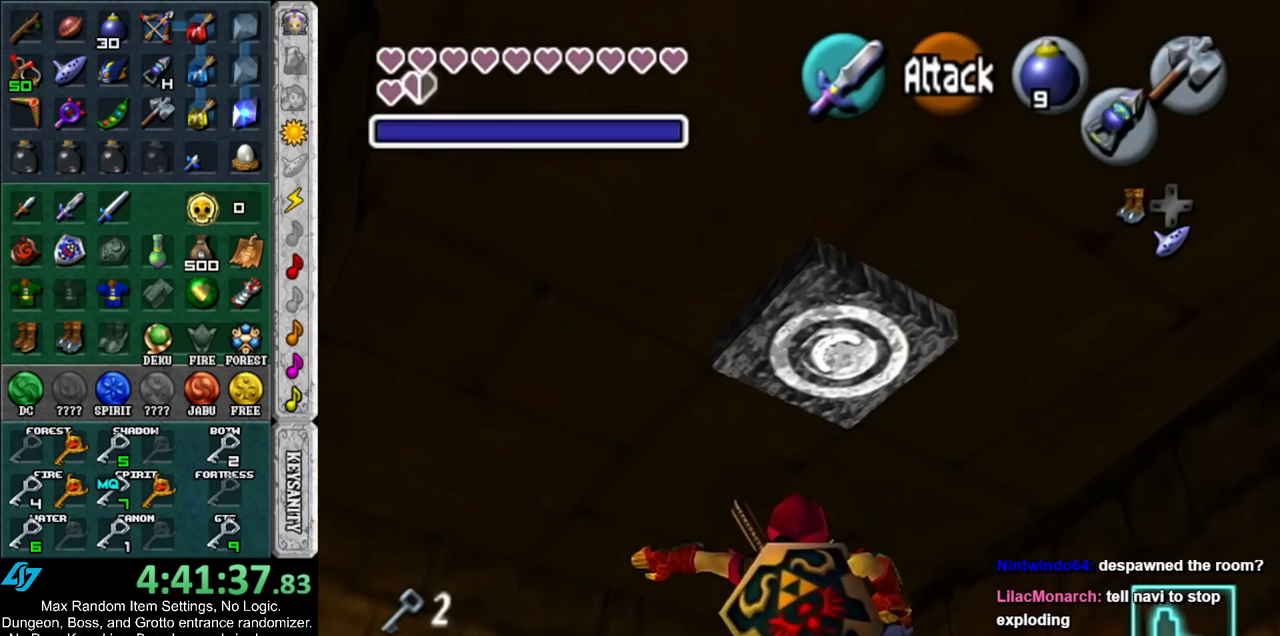
{"buttons": [], "left_stick": "up", "right_stick": "center", "events": []}
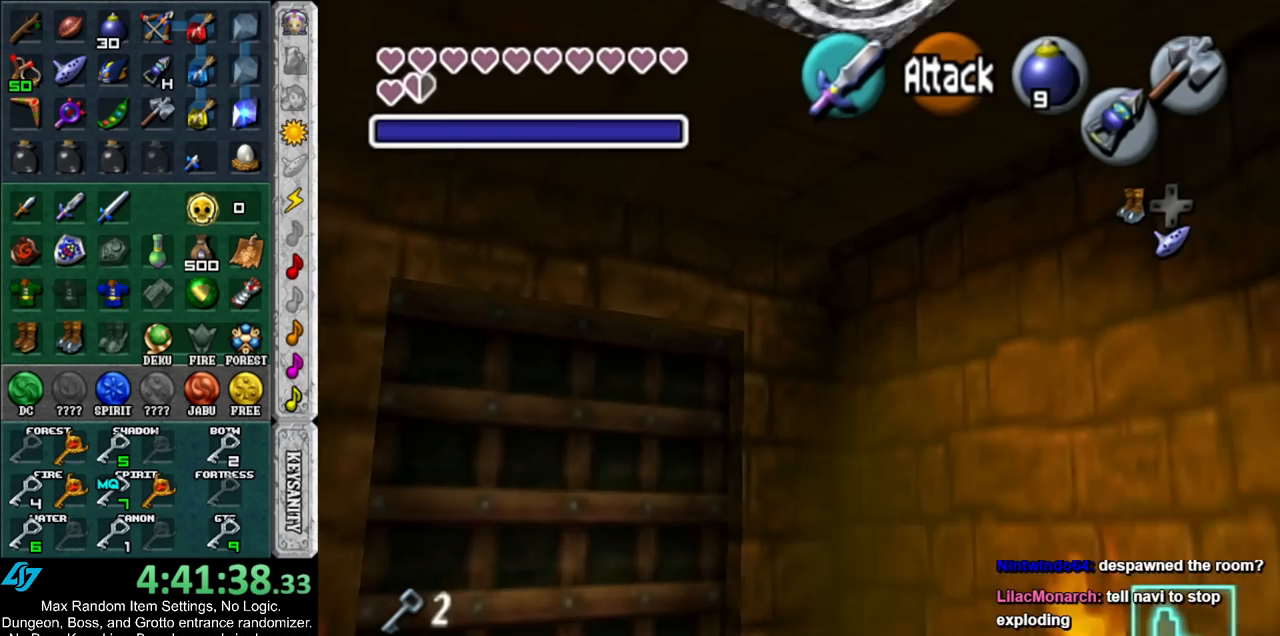
{"buttons": ["A"], "left_stick": "up", "right_stick": "center", "events": [[500, "A", "down"]]}
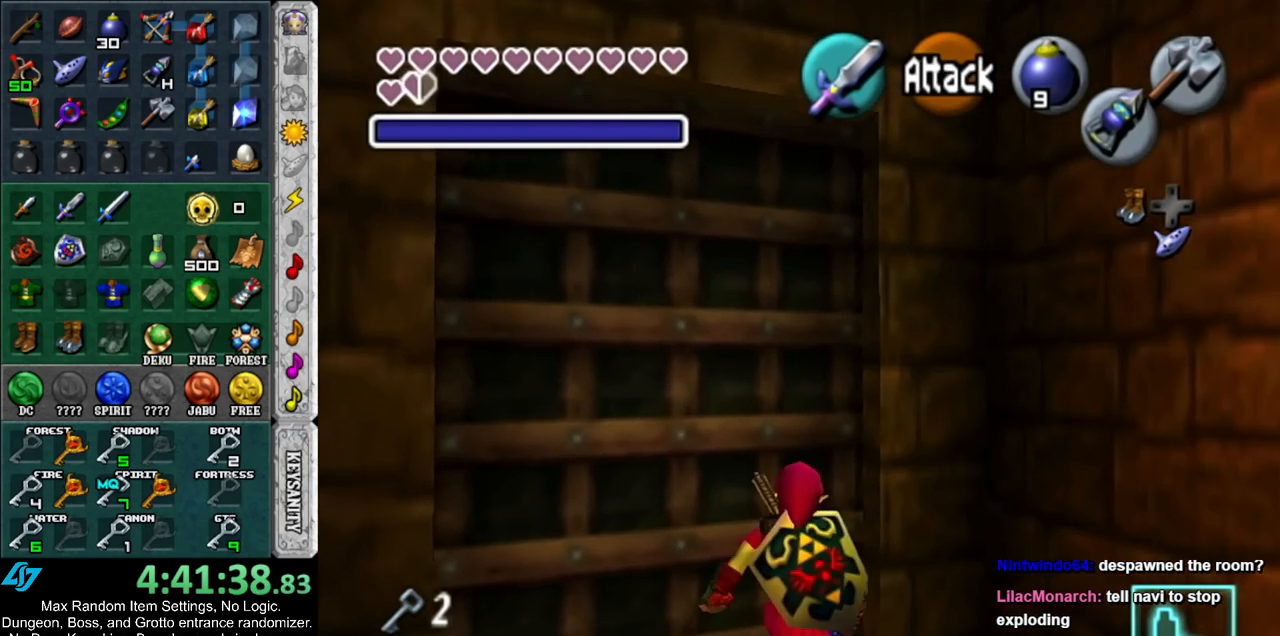
{"buttons": [], "left_stick": "center", "right_stick": "center", "events": [[33, "left_stick", "center"], [67, "A", "up"], [133, "A", "down"], [217, "A", "up"], [283, "A", "down"], [333, "A", "up"], [433, "A", "down"], [500, "A", "up"]]}
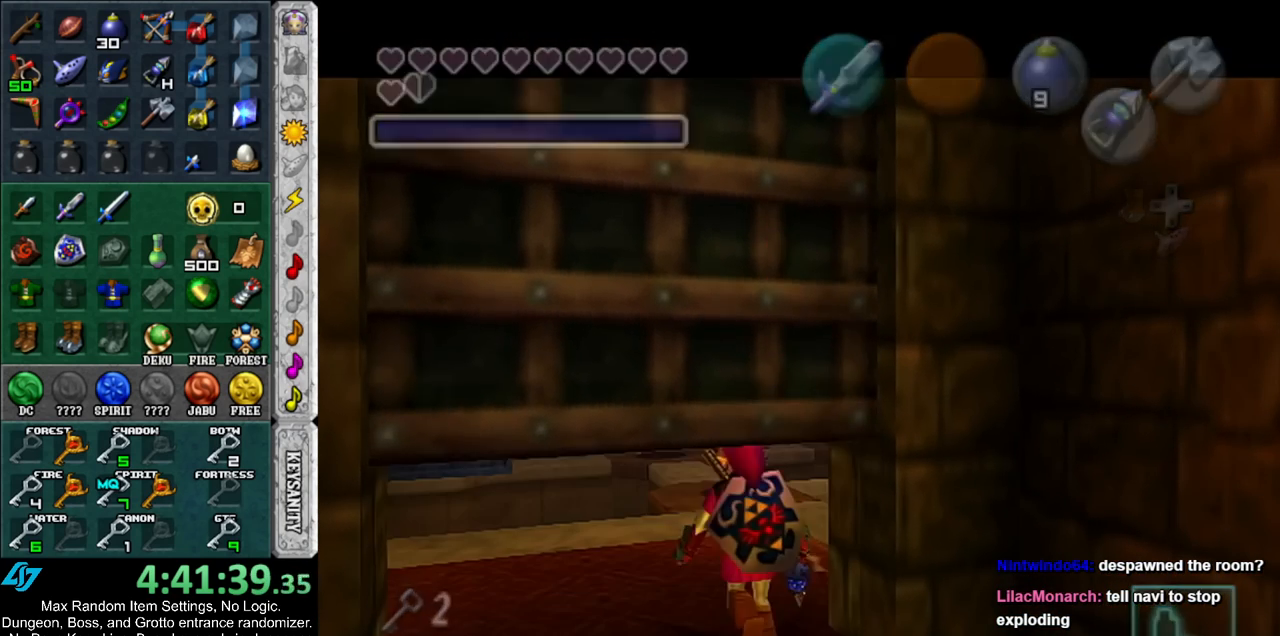
{"buttons": [], "left_stick": "center", "right_stick": "center", "events": []}
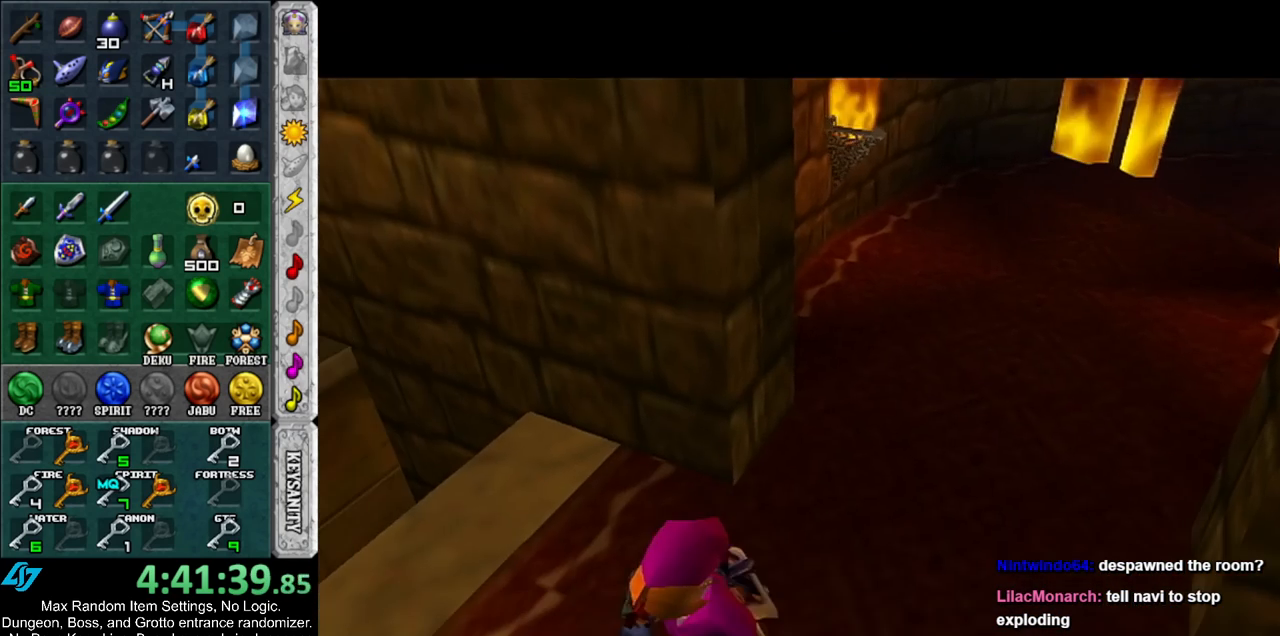
{"buttons": [], "left_stick": "center", "right_stick": "center", "events": []}
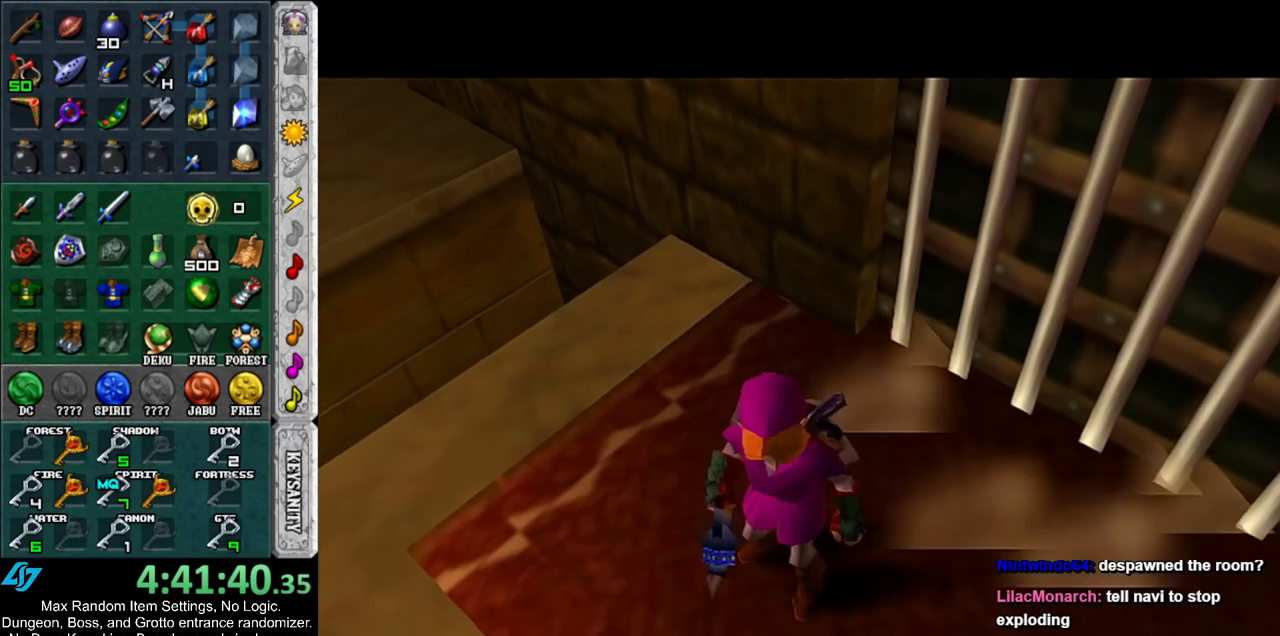
{"buttons": [], "left_stick": "right", "right_stick": "center", "events": [[250, "left_stick", "right"]]}
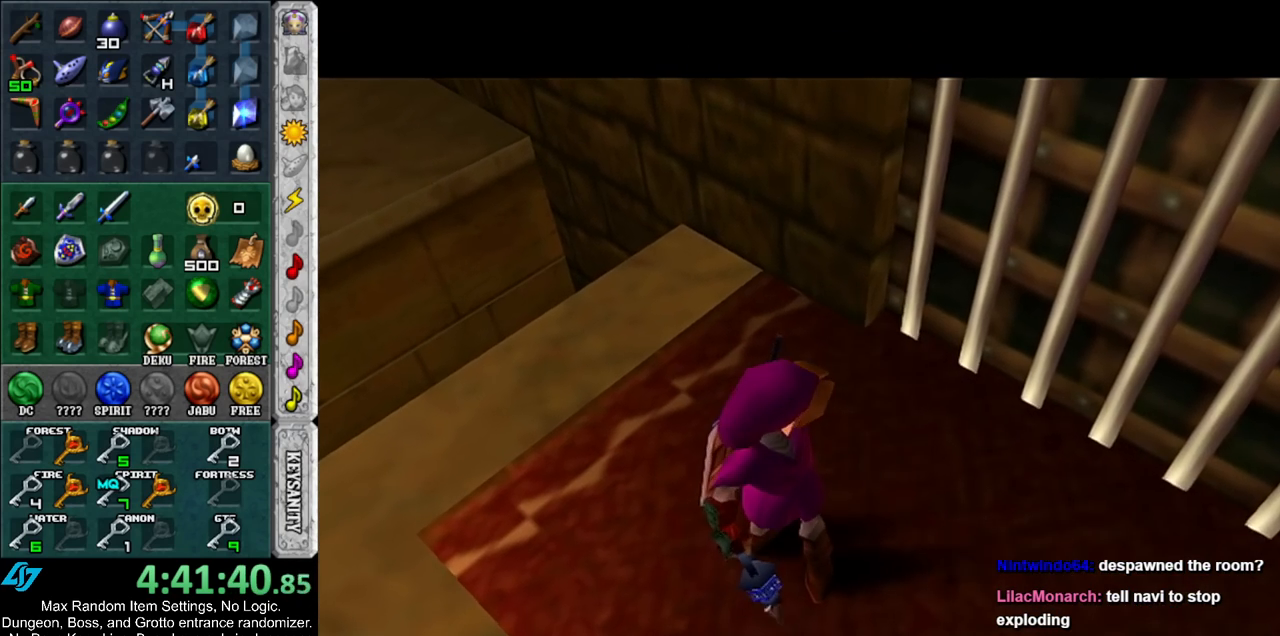
{"buttons": [], "left_stick": "right", "right_stick": "center", "events": []}
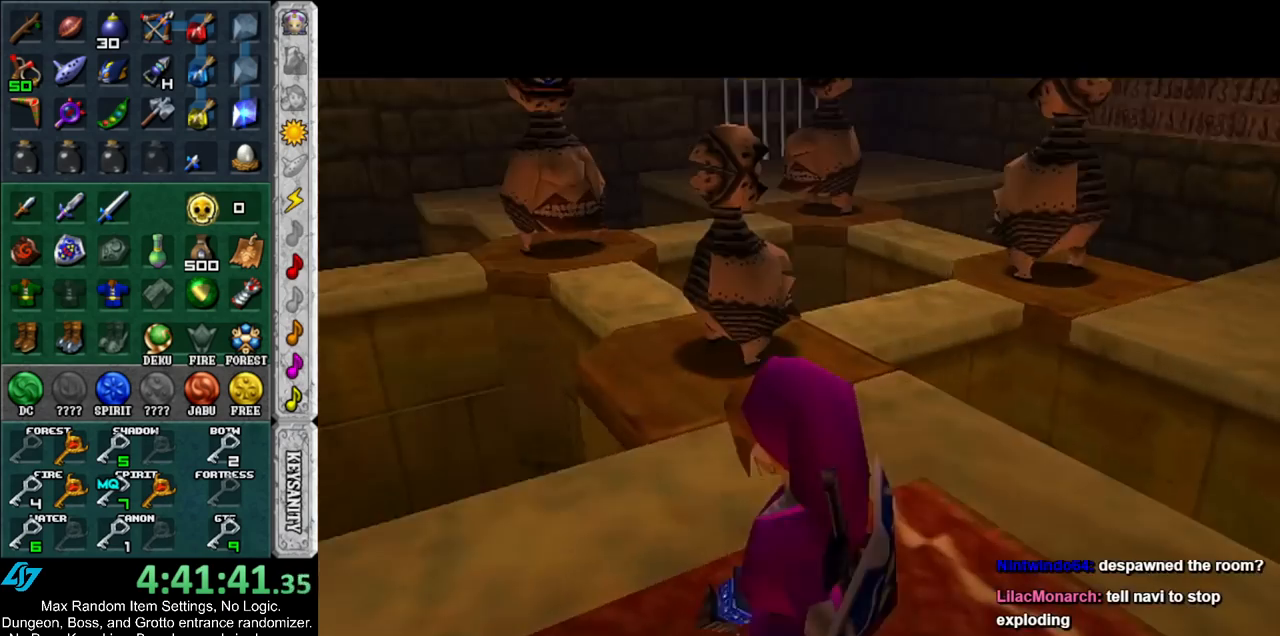
{"buttons": [], "left_stick": "right", "right_stick": "center", "events": []}
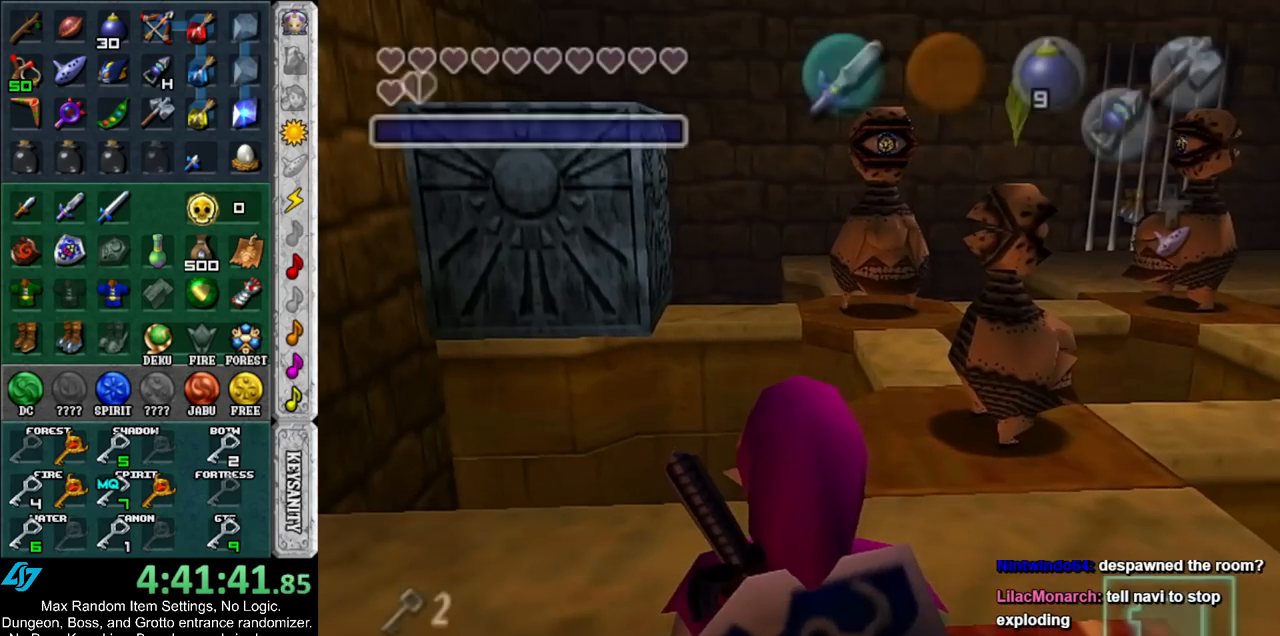
{"buttons": ["A"], "left_stick": "right", "right_stick": "center", "events": [[100, "A", "down"], [183, "A", "up"], [283, "A", "down"], [350, "A", "up"], [433, "A", "down"]]}
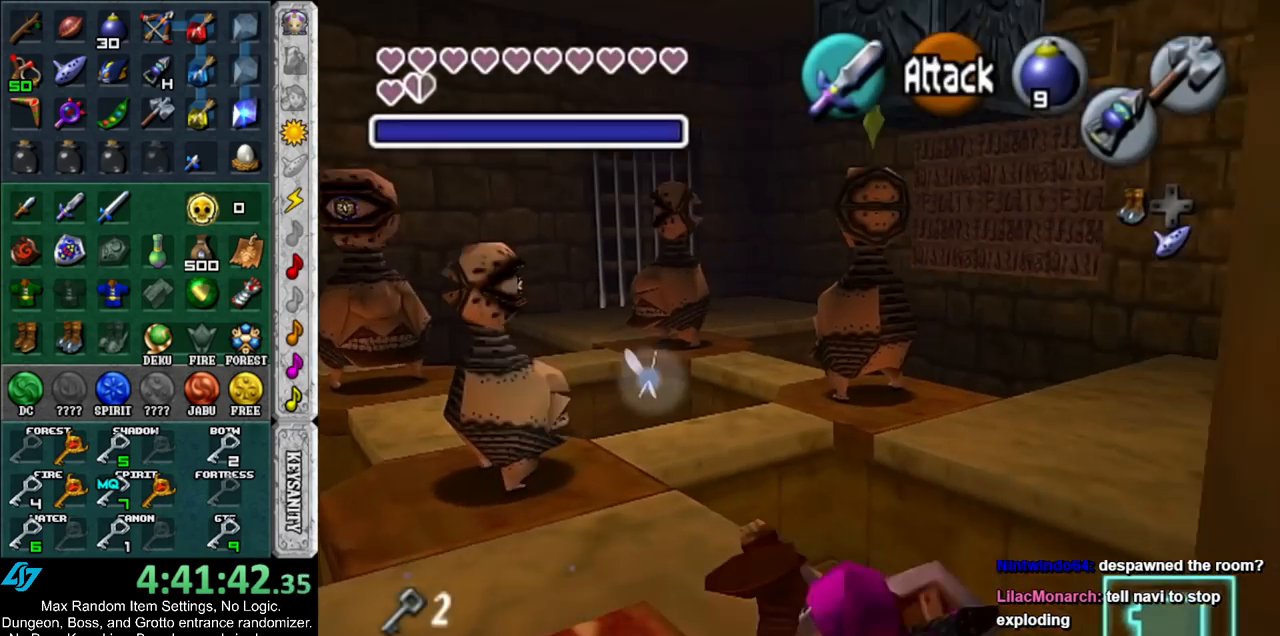
{"buttons": [], "left_stick": "up", "right_stick": "center", "events": [[33, "A", "up"], [33, "left_stick", "up-right"], [350, "left_stick", "up"]]}
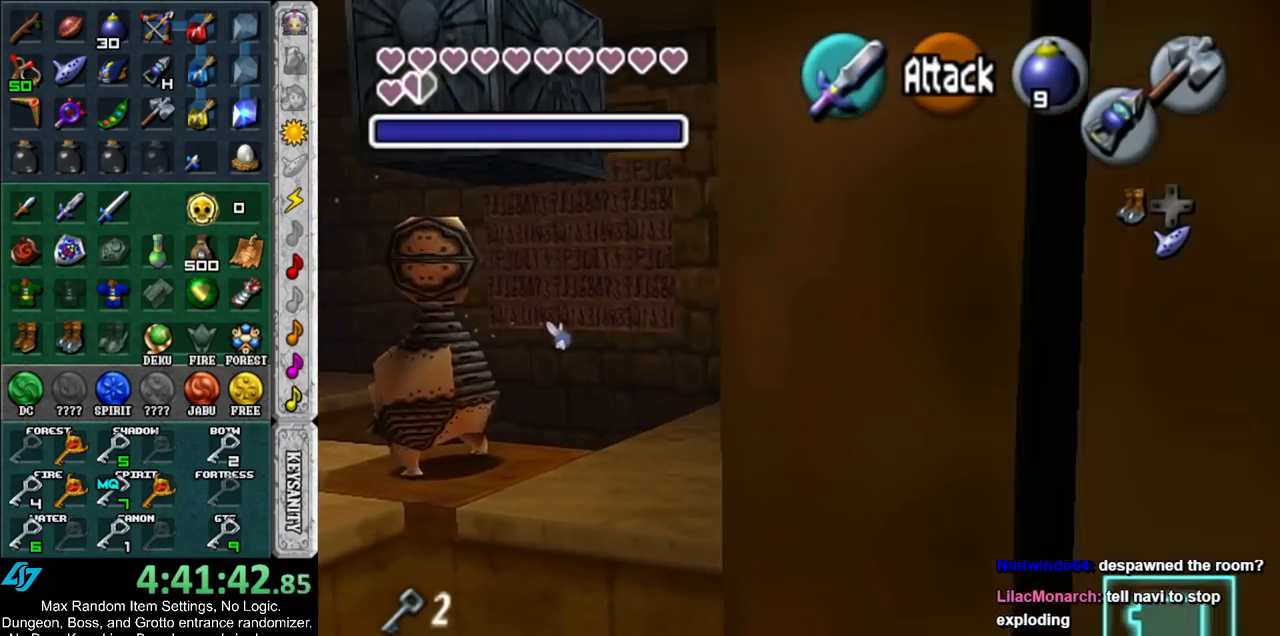
{"buttons": [], "left_stick": "up", "right_stick": "center", "events": []}
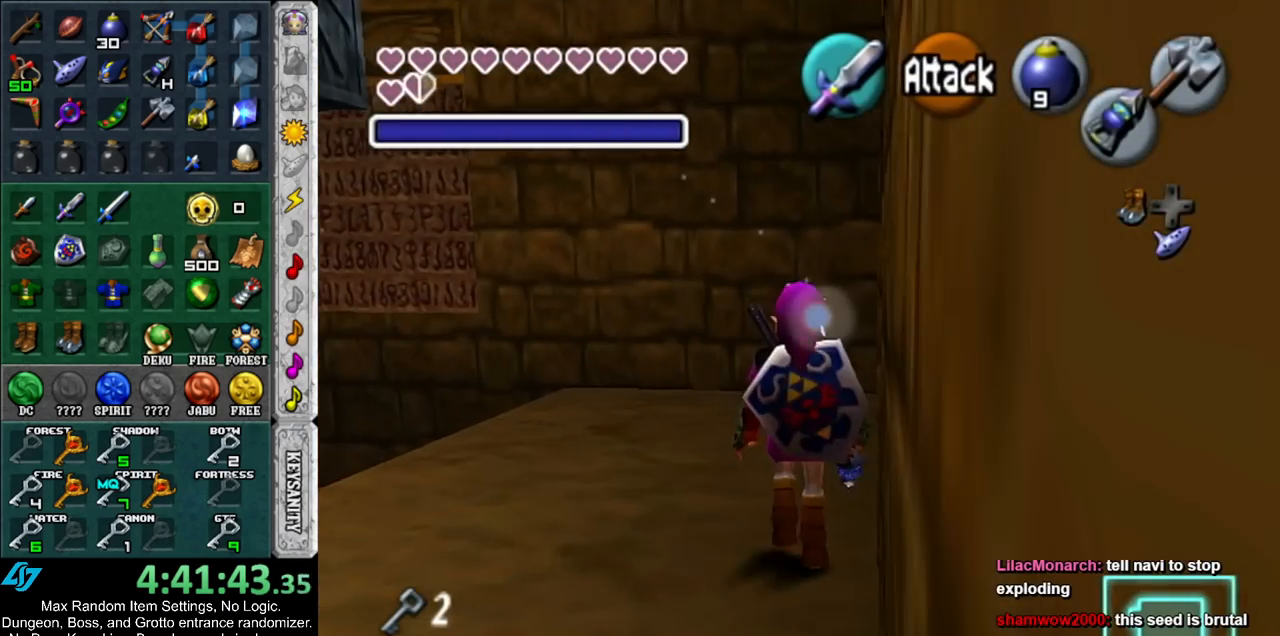
{"buttons": ["L1"], "left_stick": "center", "right_stick": "center", "events": [[183, "left_stick", "up-right"], [317, "left_stick", "right"], [417, "A", "down"], [417, "L1", "down"], [450, "left_stick", "center"], [467, "A", "up"]]}
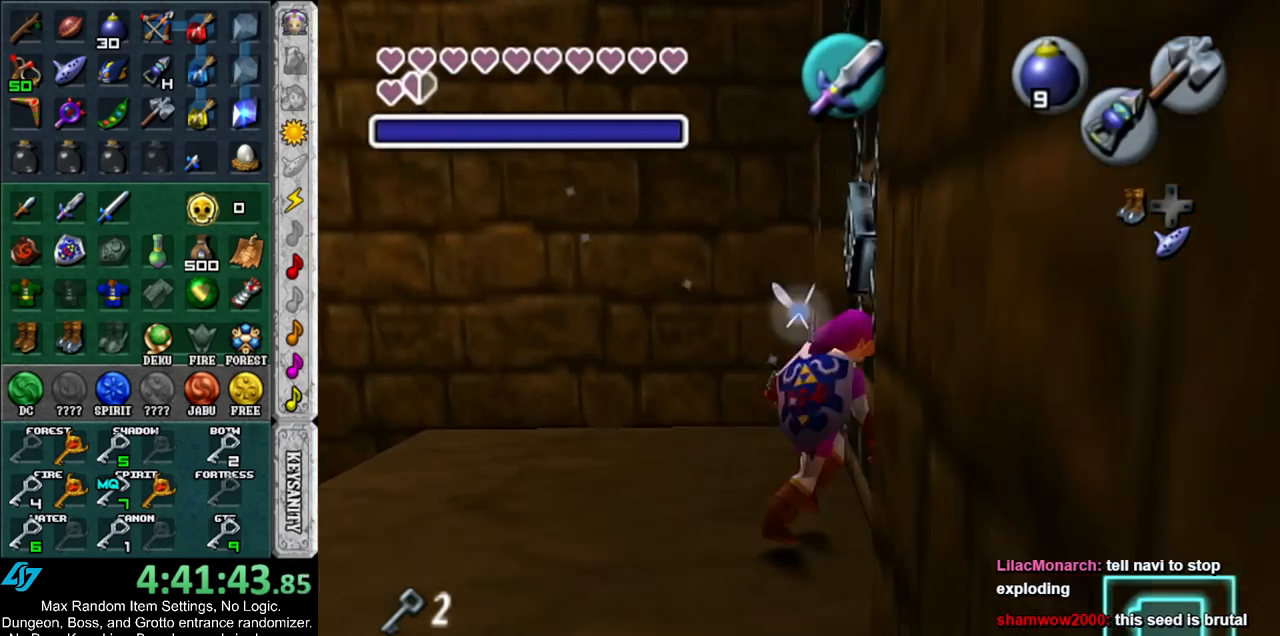
{"buttons": [], "left_stick": "up", "right_stick": "center", "events": [[33, "A", "down"], [150, "A", "up"], [150, "L1", "up"], [217, "A", "down"], [283, "A", "up"], [433, "left_stick", "up"]]}
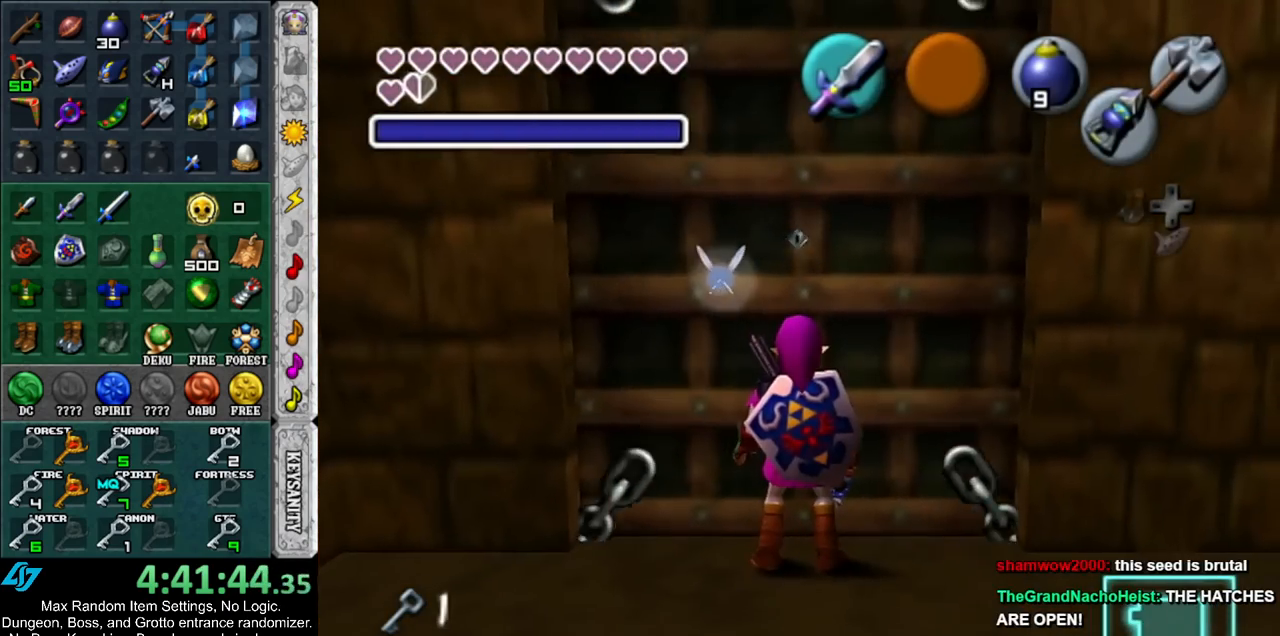
{"buttons": [], "left_stick": "up", "right_stick": "center", "events": []}
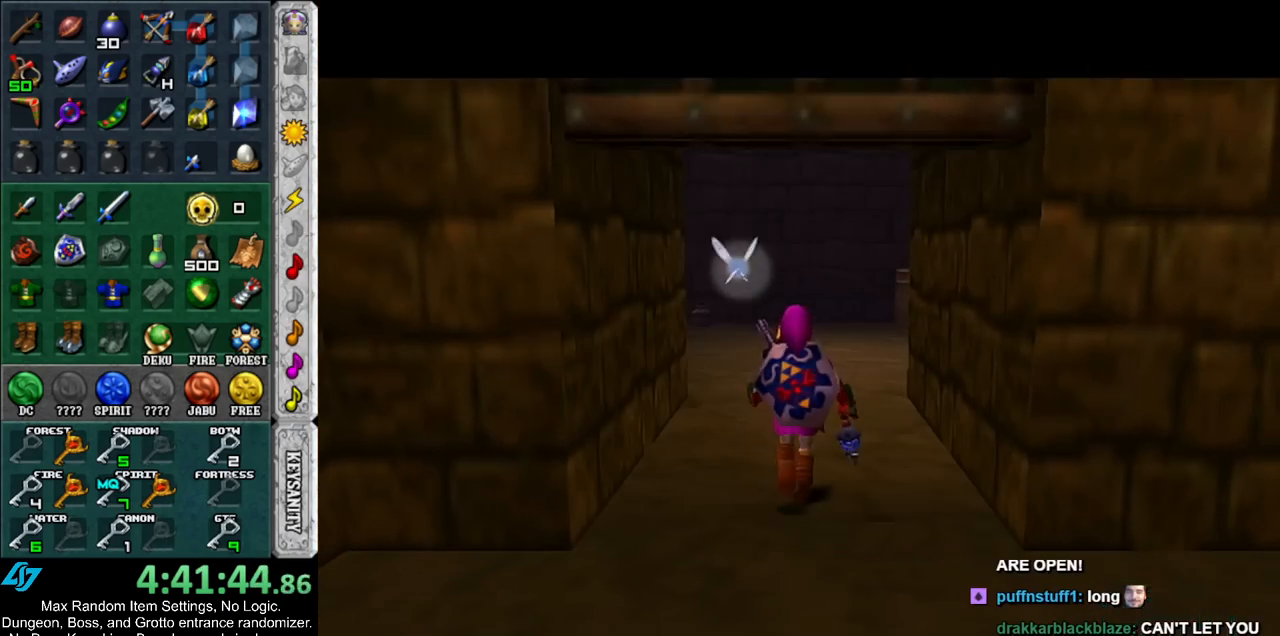
{"buttons": [], "left_stick": "up", "right_stick": "center", "events": []}